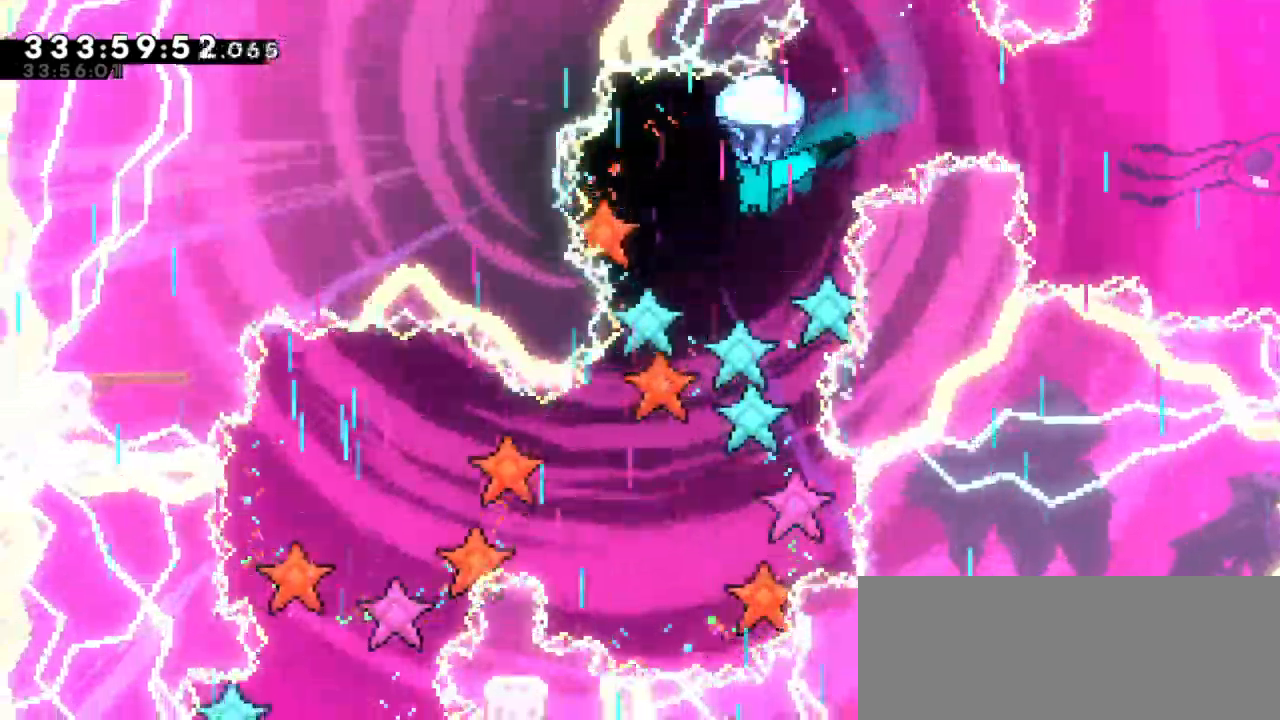
Gameplay with keyboard; each line is a JSON object with the keys held at the frame after it. "events" lists presses ("down") and releases ("up") of "confirm", "dash", "demo", "down", "jump", "jump2", "left", "right" and "up" between this image and that frame as [ms after this image, input, new state], when the widget could be followed in between. No other keys are recorded. Mouse input is not recorded. Key names are as the overlay labels them; some are game actions (e.g. jump) rather than physical keys. Not read: grab.
{"keys": ["down"], "events": [[83, "down", "down"]]}
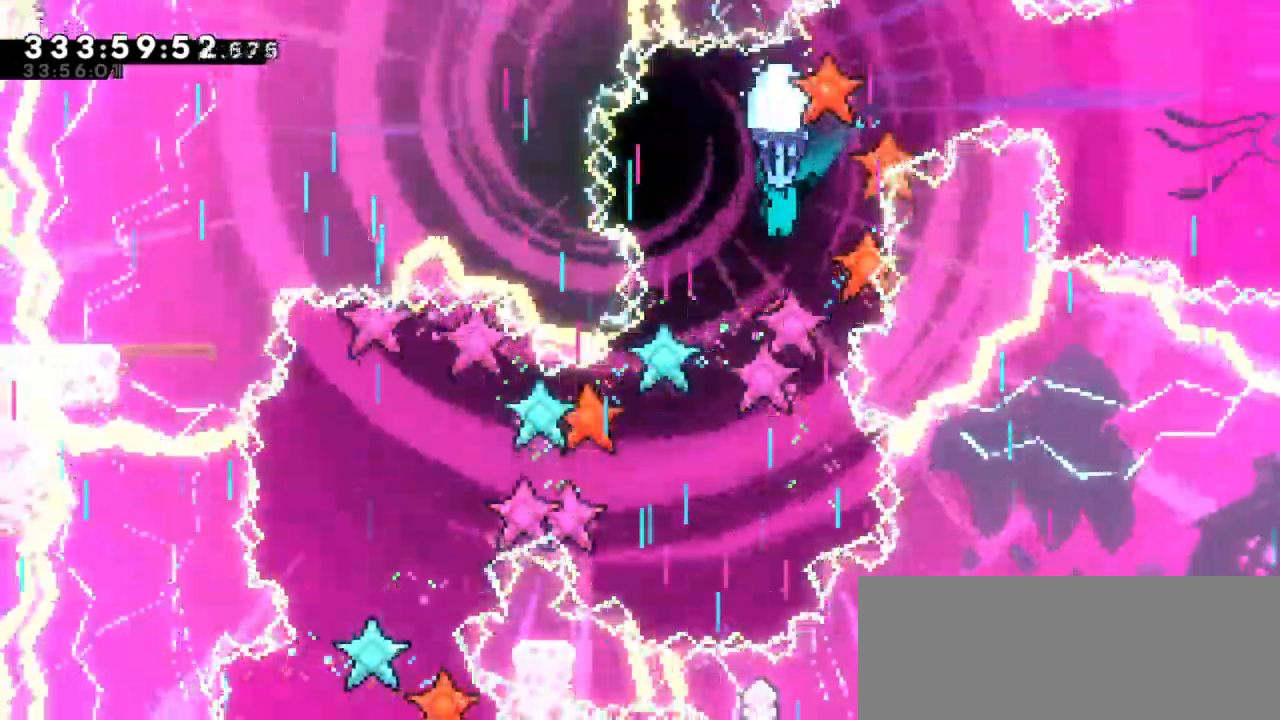
{"keys": ["down", "left"], "events": [[333, "left", "down"]]}
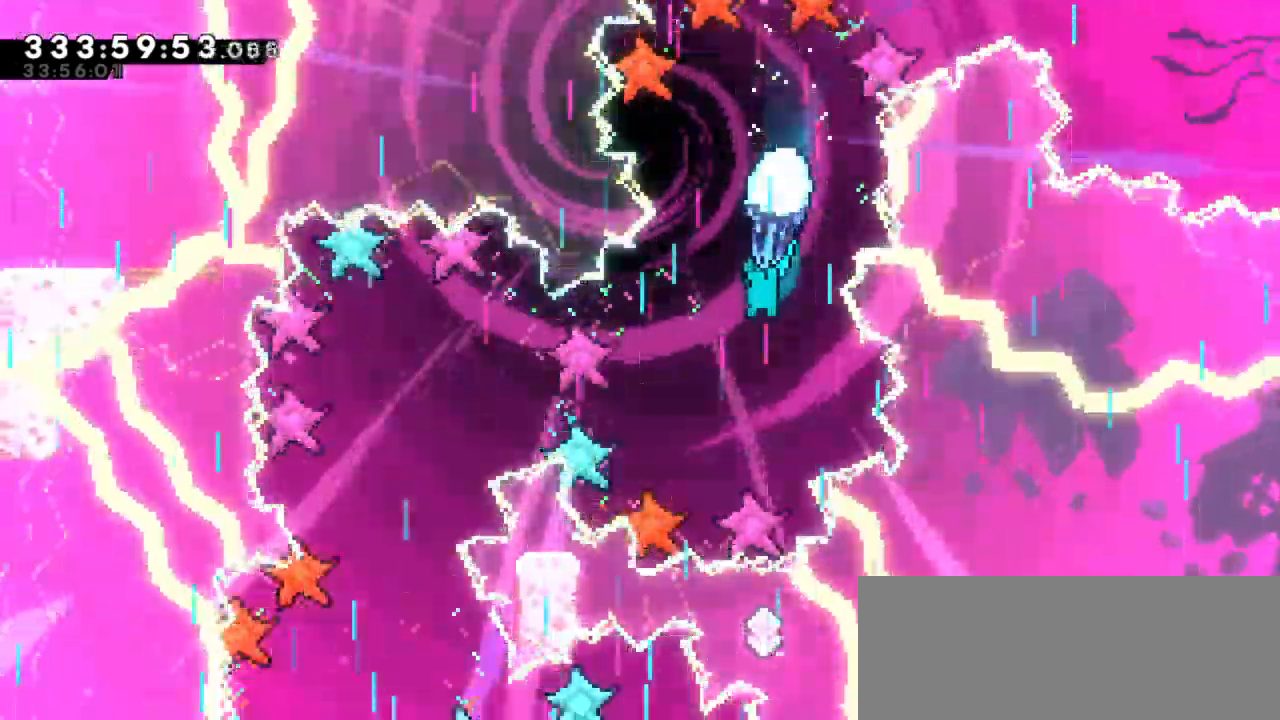
{"keys": ["down"], "events": [[83, "down", "up"], [83, "left", "up"], [416, "down", "down"]]}
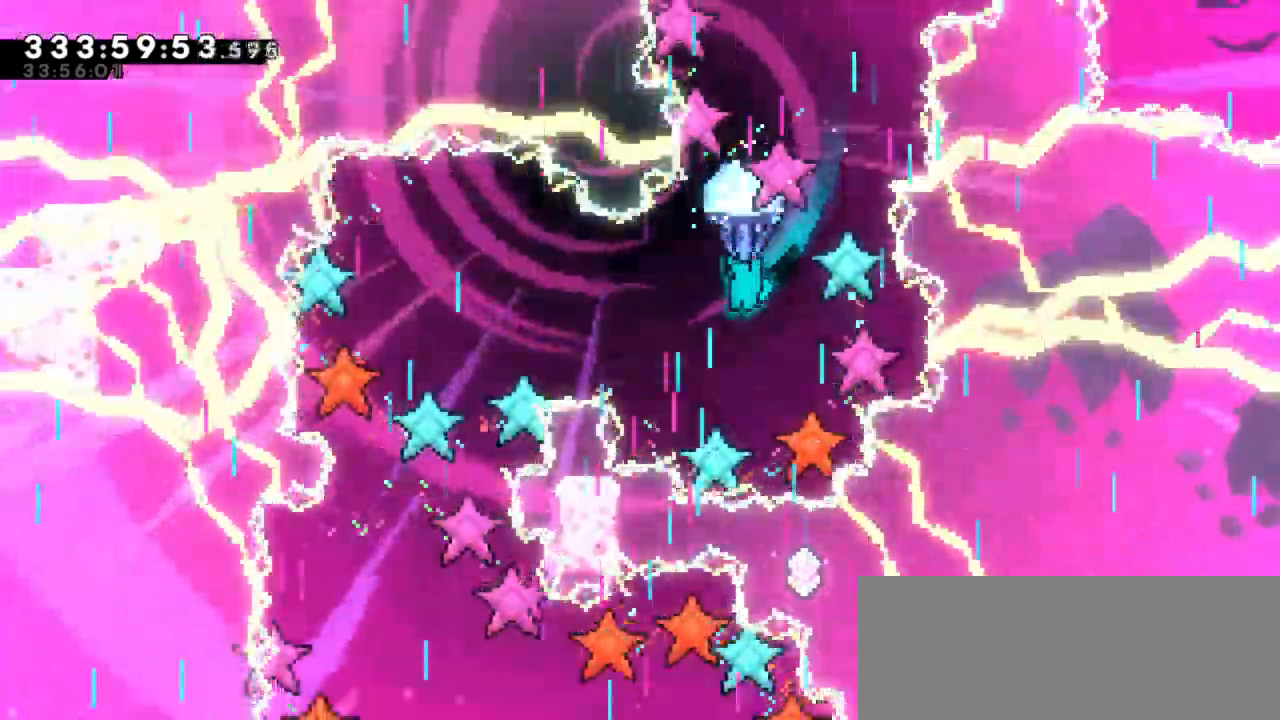
{"keys": ["down"], "events": [[200, "down", "up"], [450, "down", "down"]]}
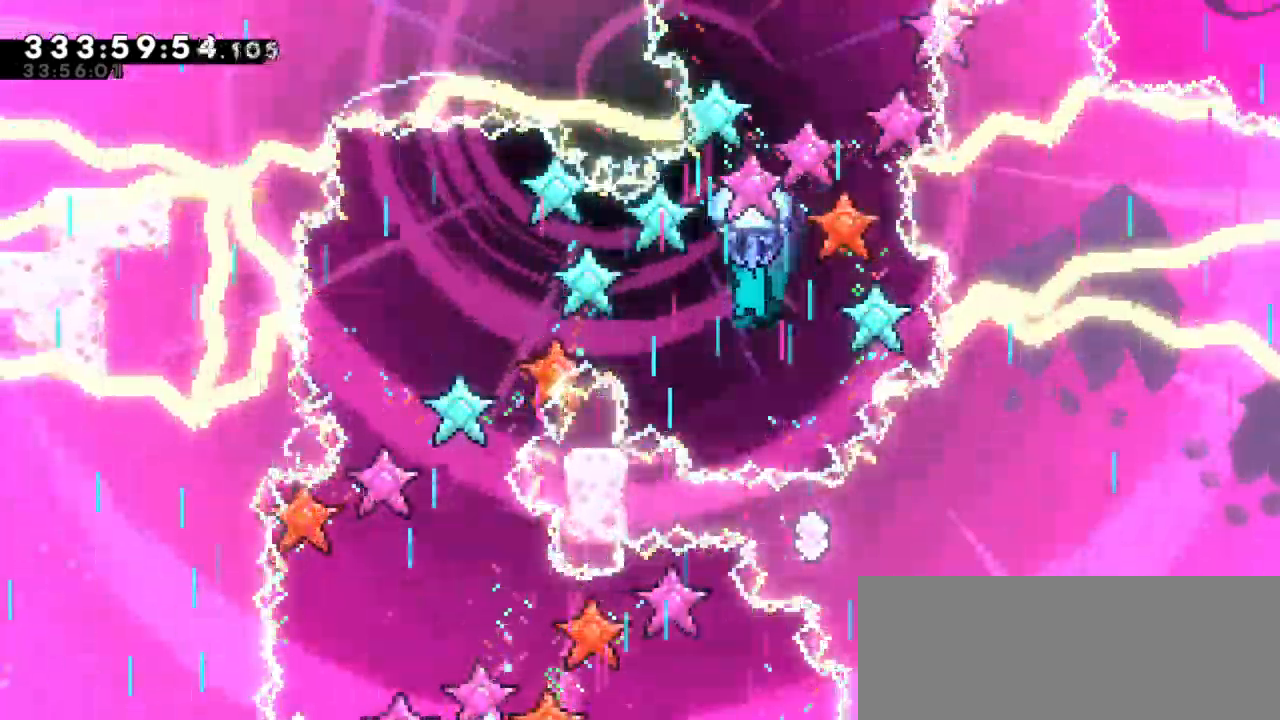
{"keys": [], "events": [[266, "down", "up"]]}
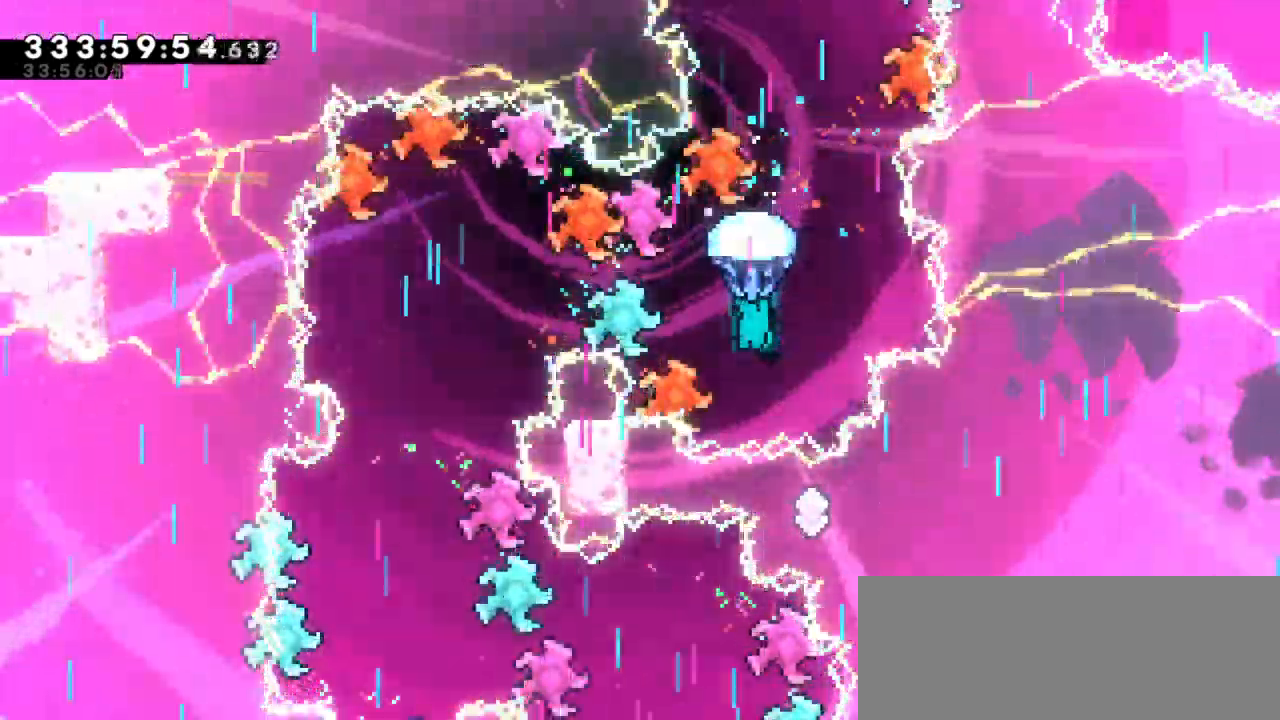
{"keys": ["left"], "events": [[166, "left", "down"]]}
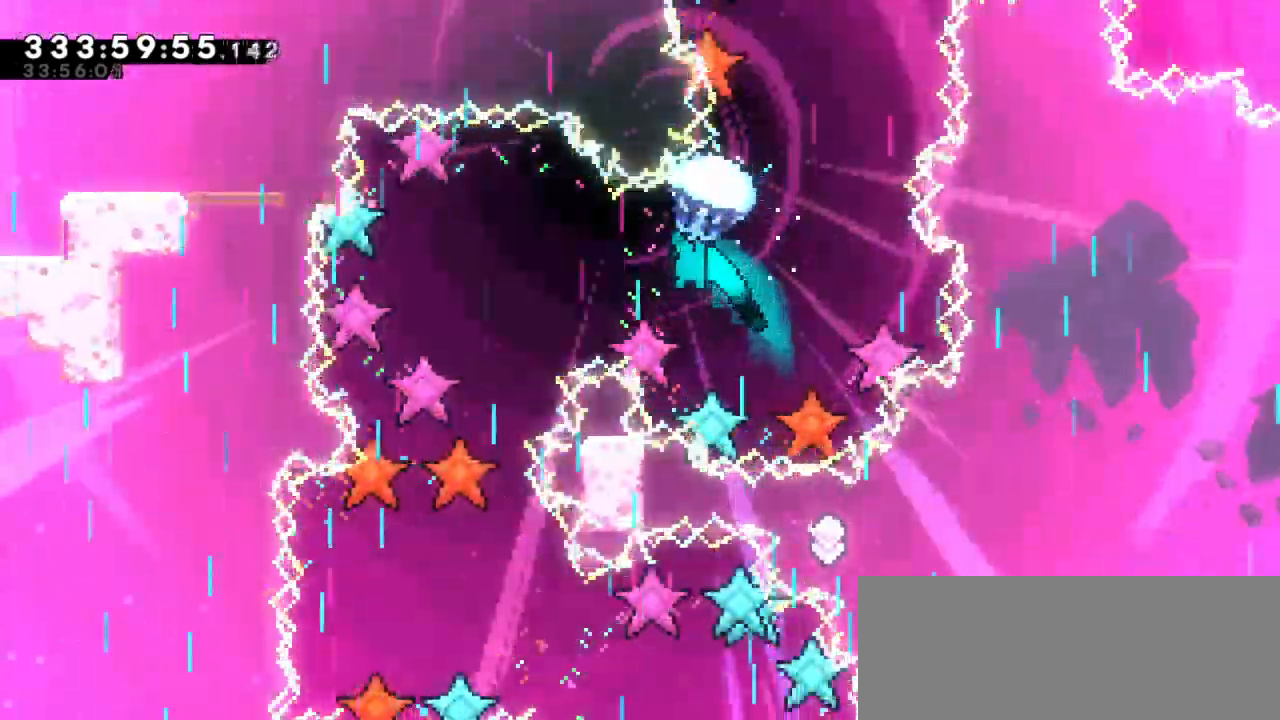
{"keys": [], "events": [[83, "down", "down"], [350, "down", "up"], [400, "left", "up"]]}
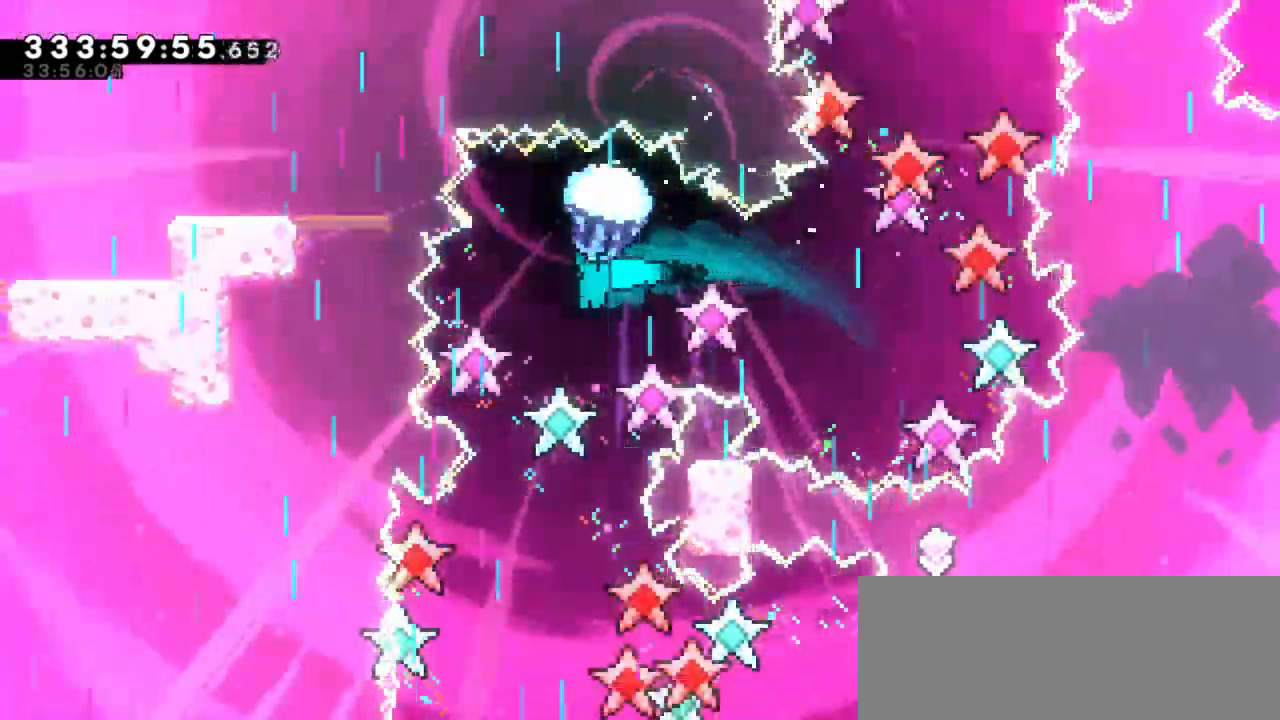
{"keys": ["down"], "events": [[33, "down", "down"]]}
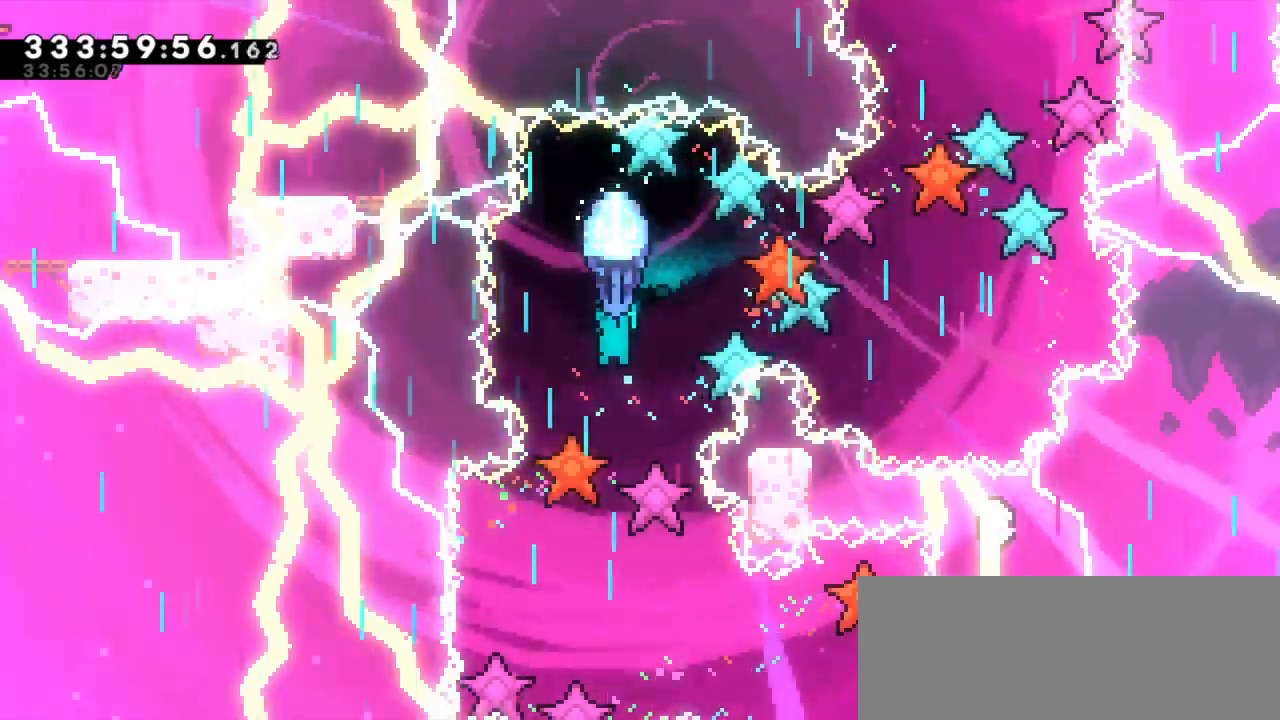
{"keys": ["down"], "events": []}
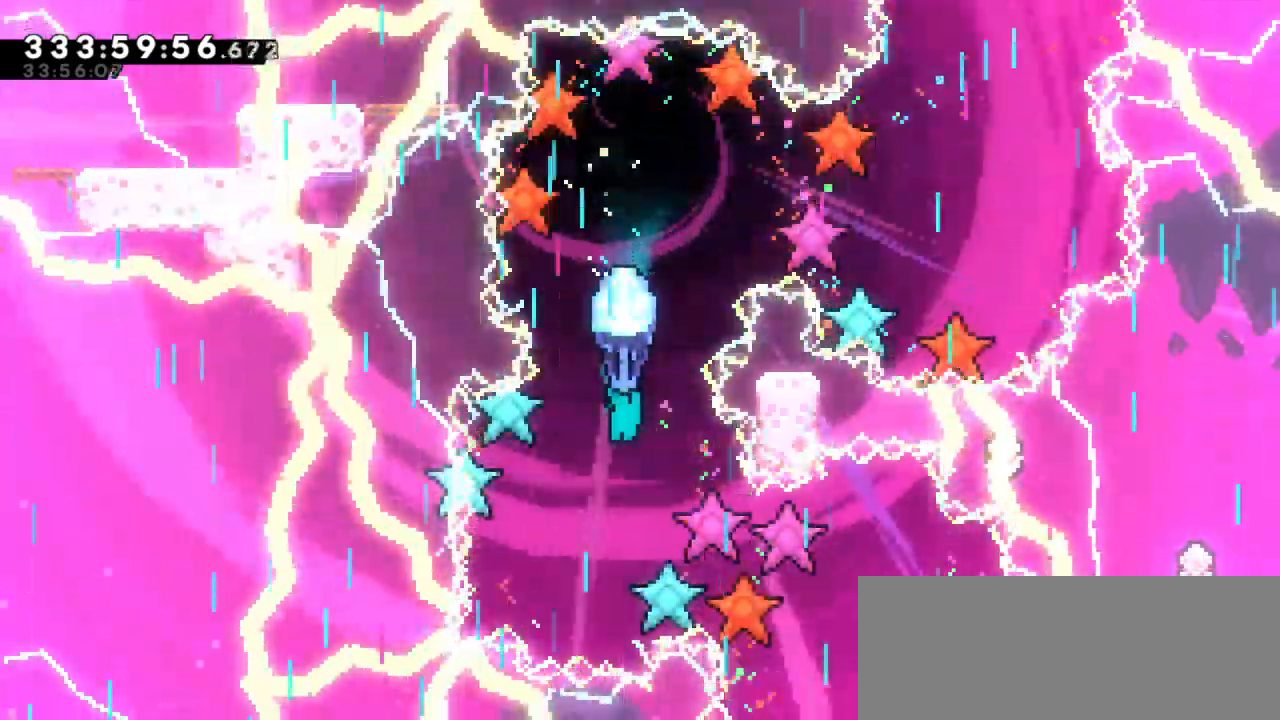
{"keys": [], "events": [[183, "down", "up"]]}
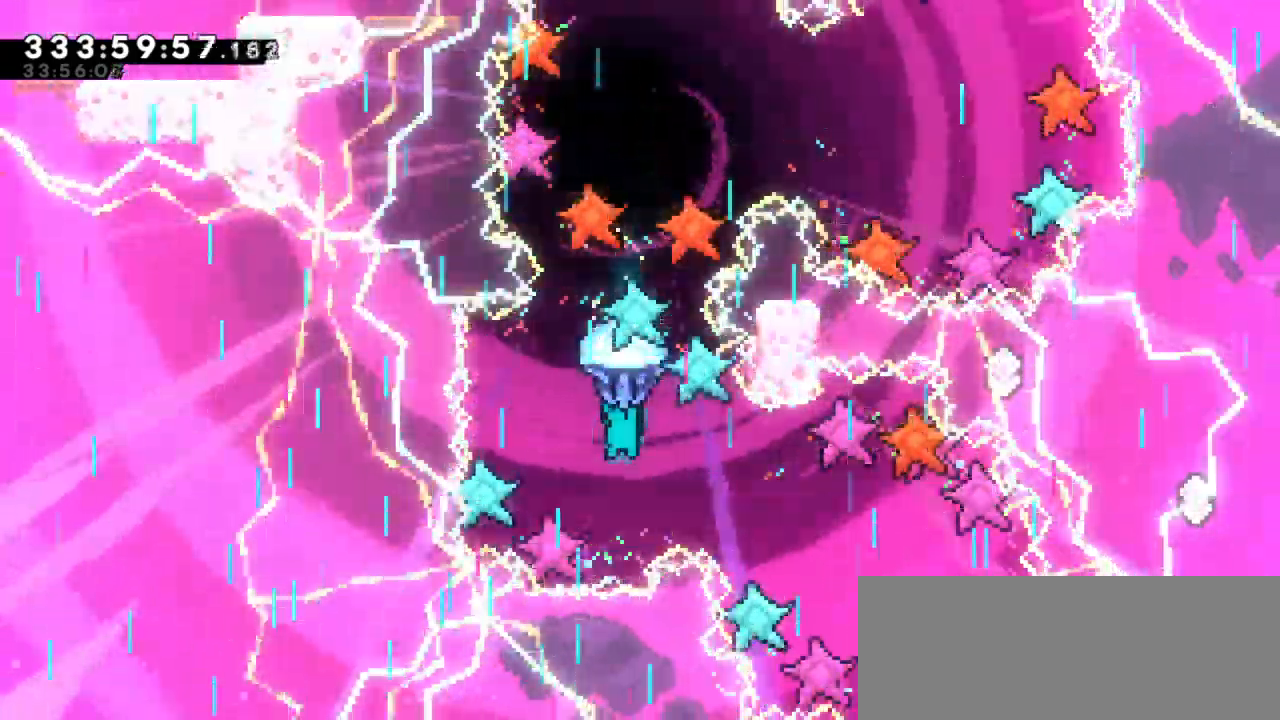
{"keys": ["down", "right"], "events": [[266, "down", "down"], [283, "right", "down"]]}
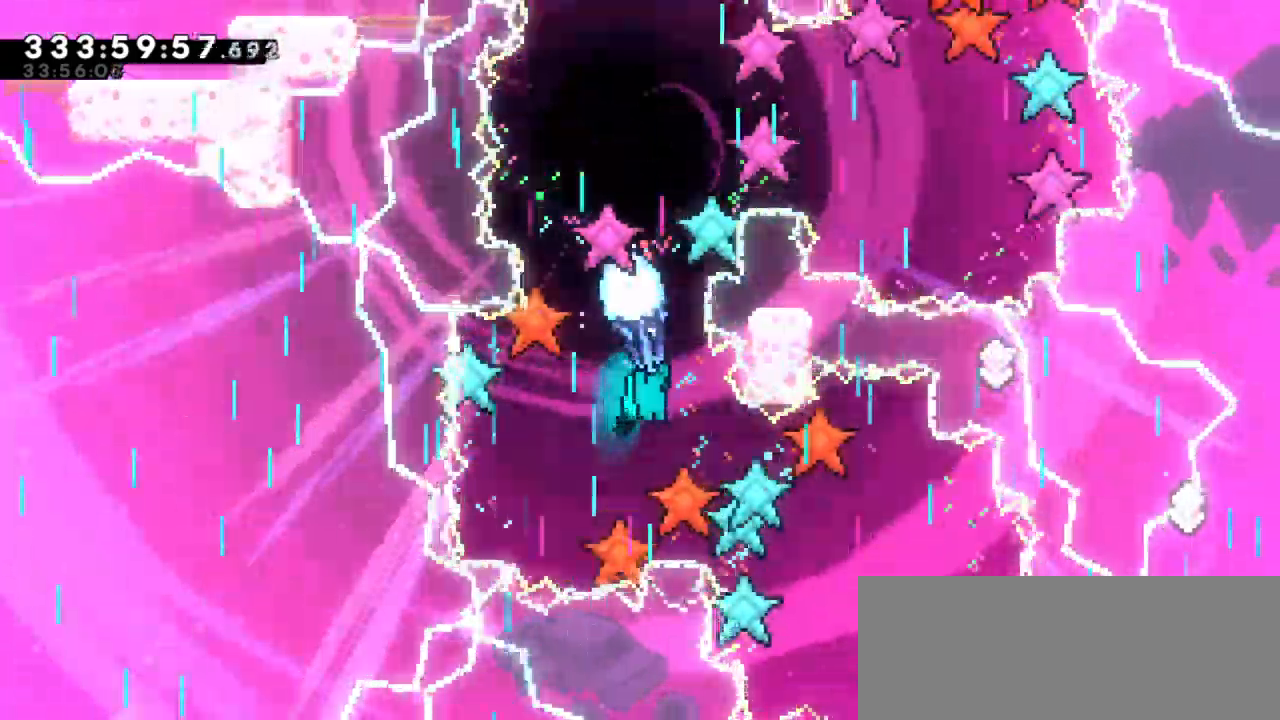
{"keys": [], "events": [[366, "down", "up"], [366, "right", "up"]]}
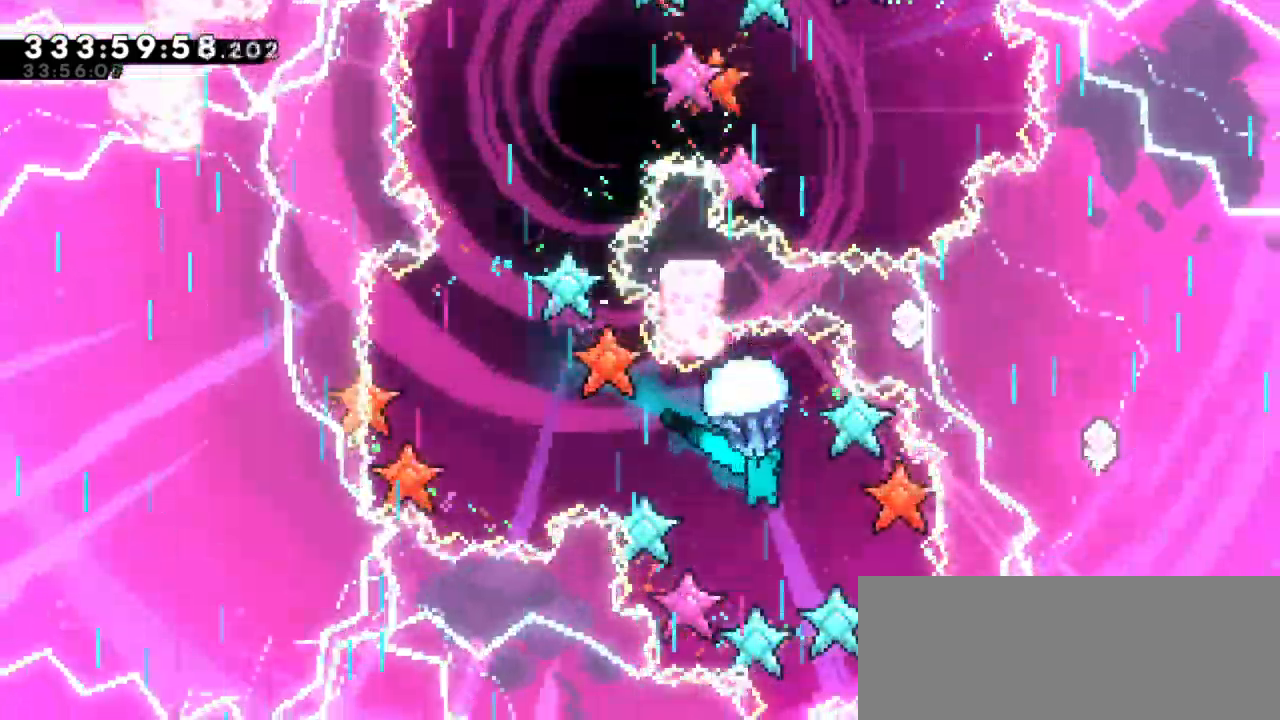
{"keys": ["down"], "events": [[283, "down", "down"]]}
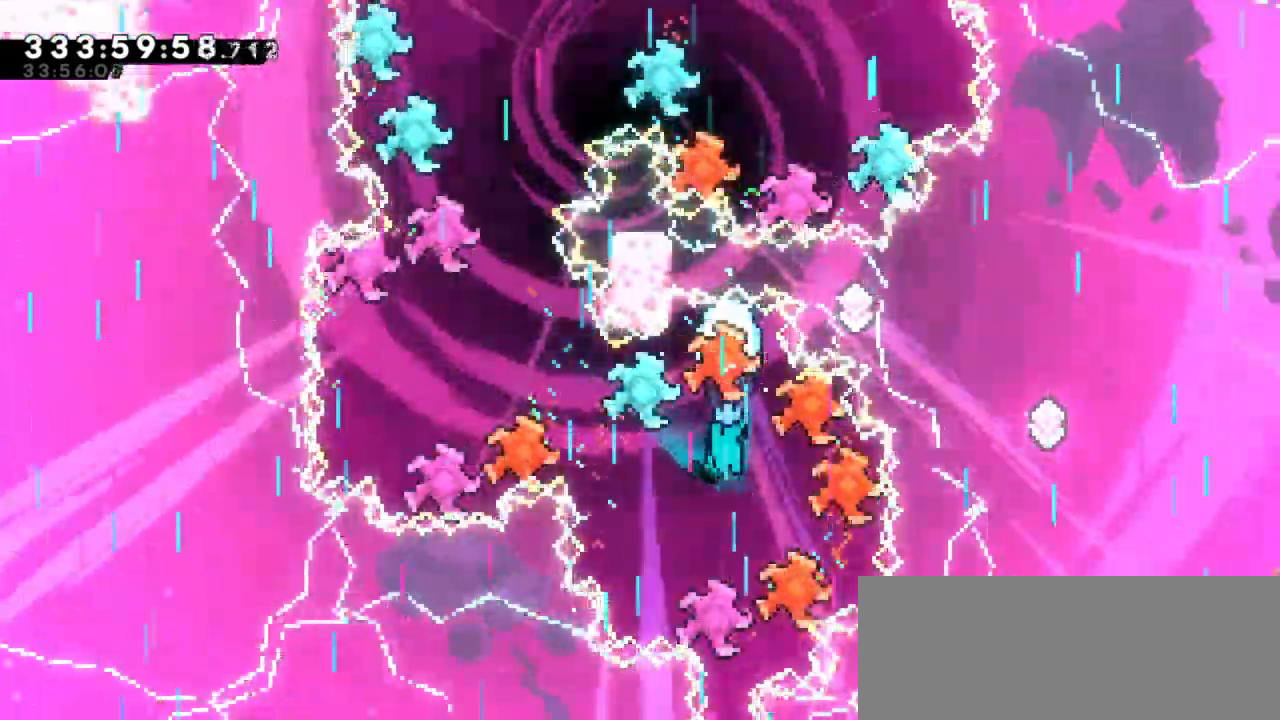
{"keys": ["down"], "events": []}
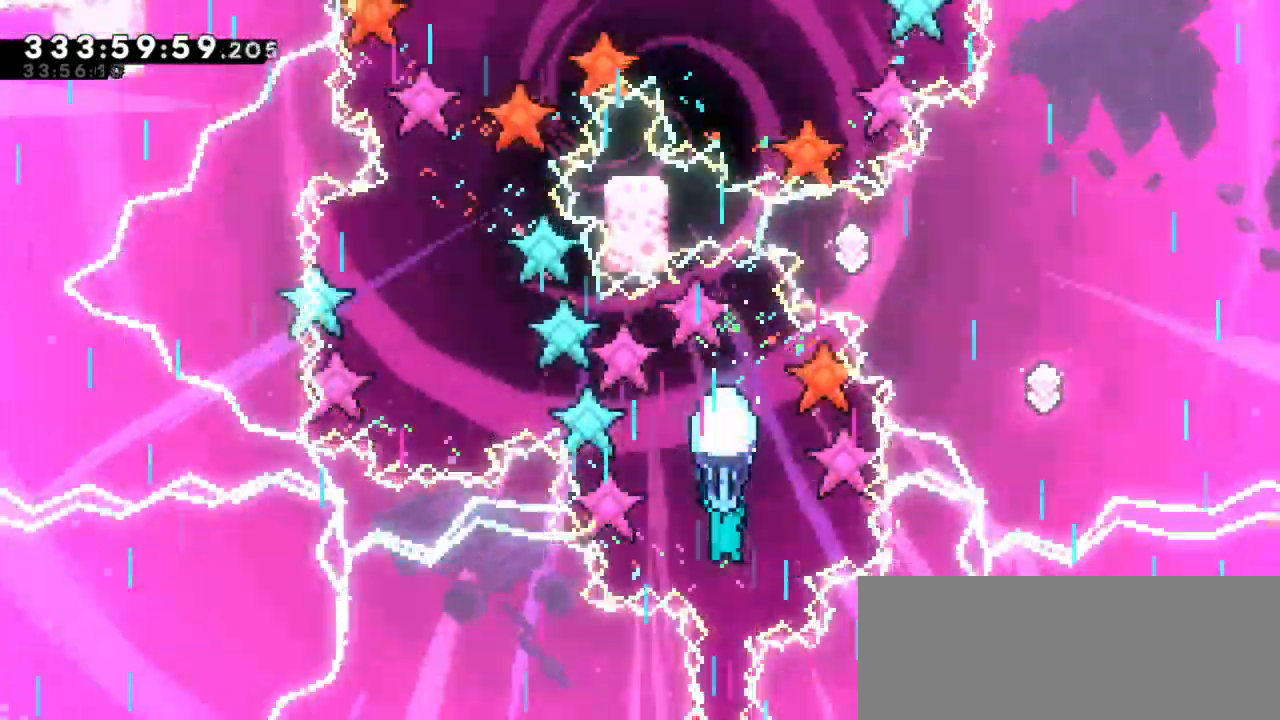
{"keys": ["down"], "events": []}
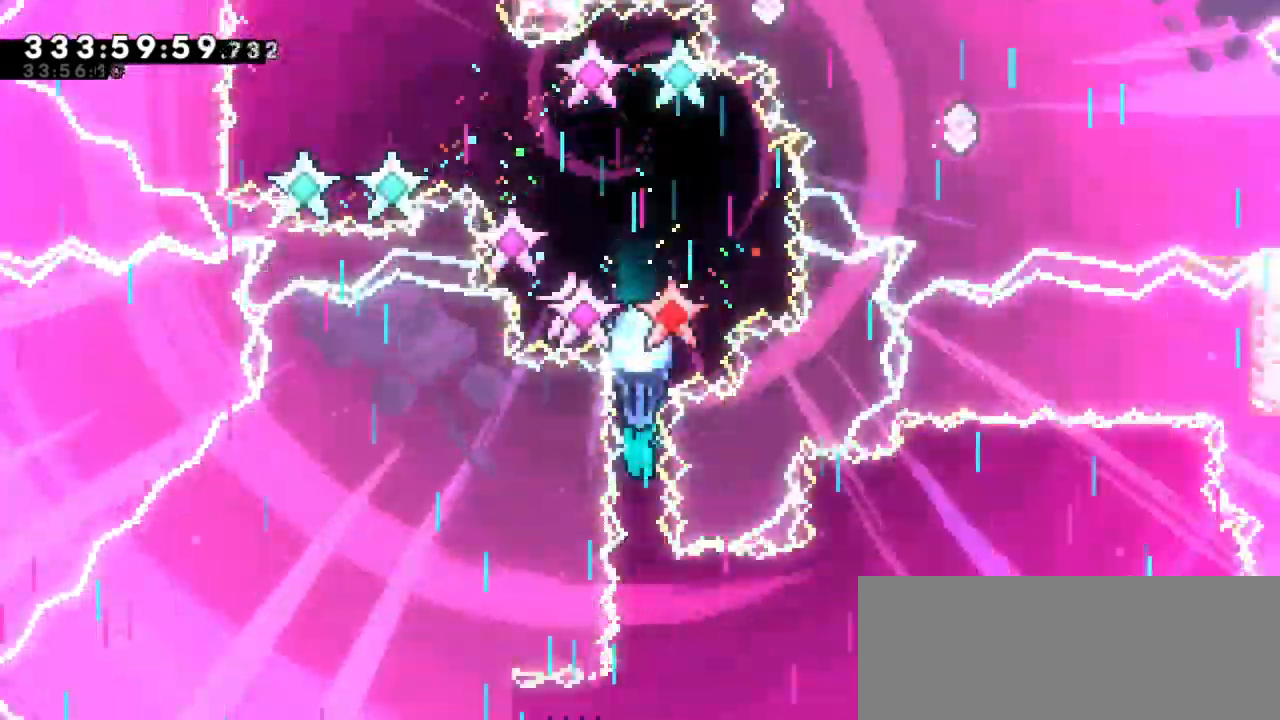
{"keys": ["down"], "events": []}
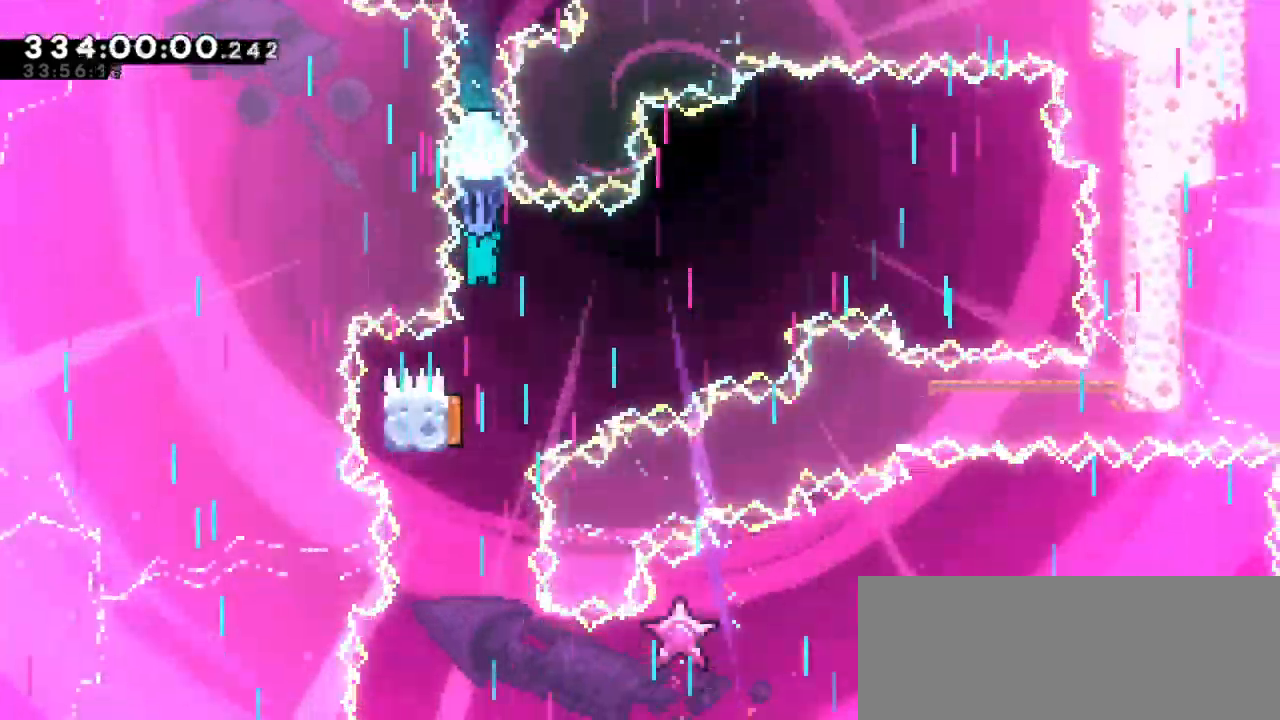
{"keys": ["left"], "events": [[416, "left", "down"], [433, "down", "up"]]}
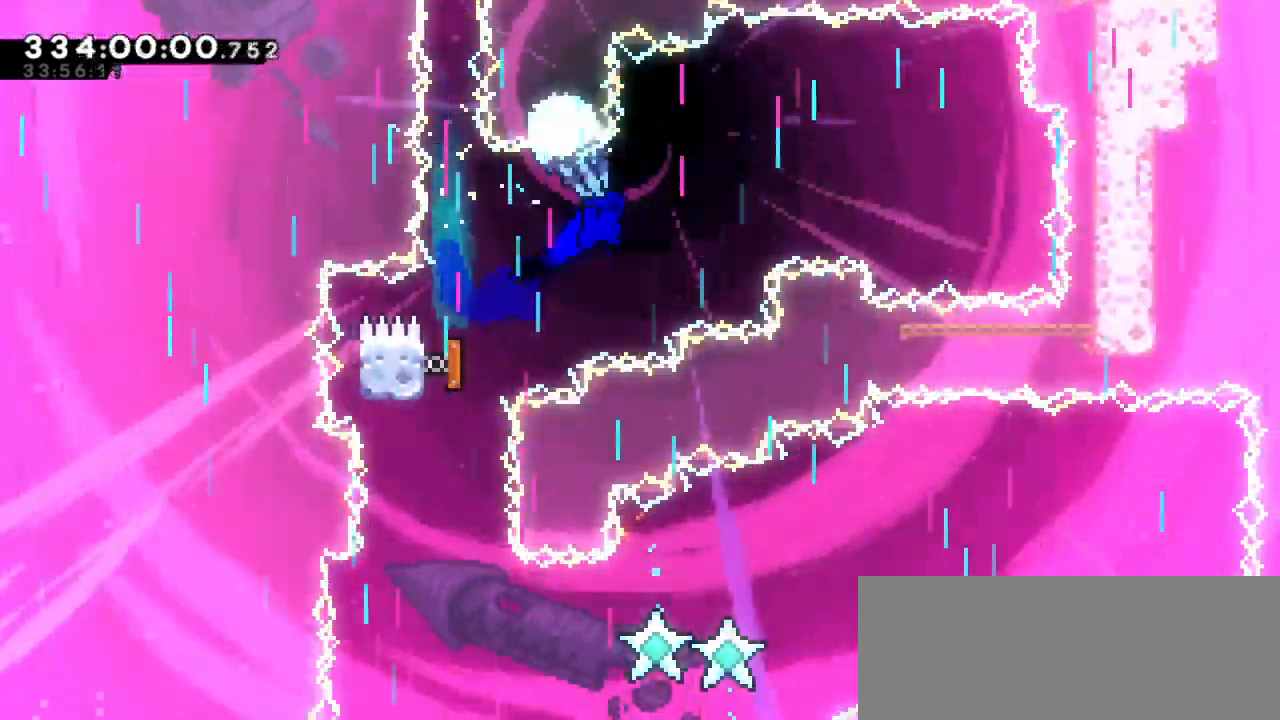
{"keys": ["down", "left"], "events": [[33, "down", "down"]]}
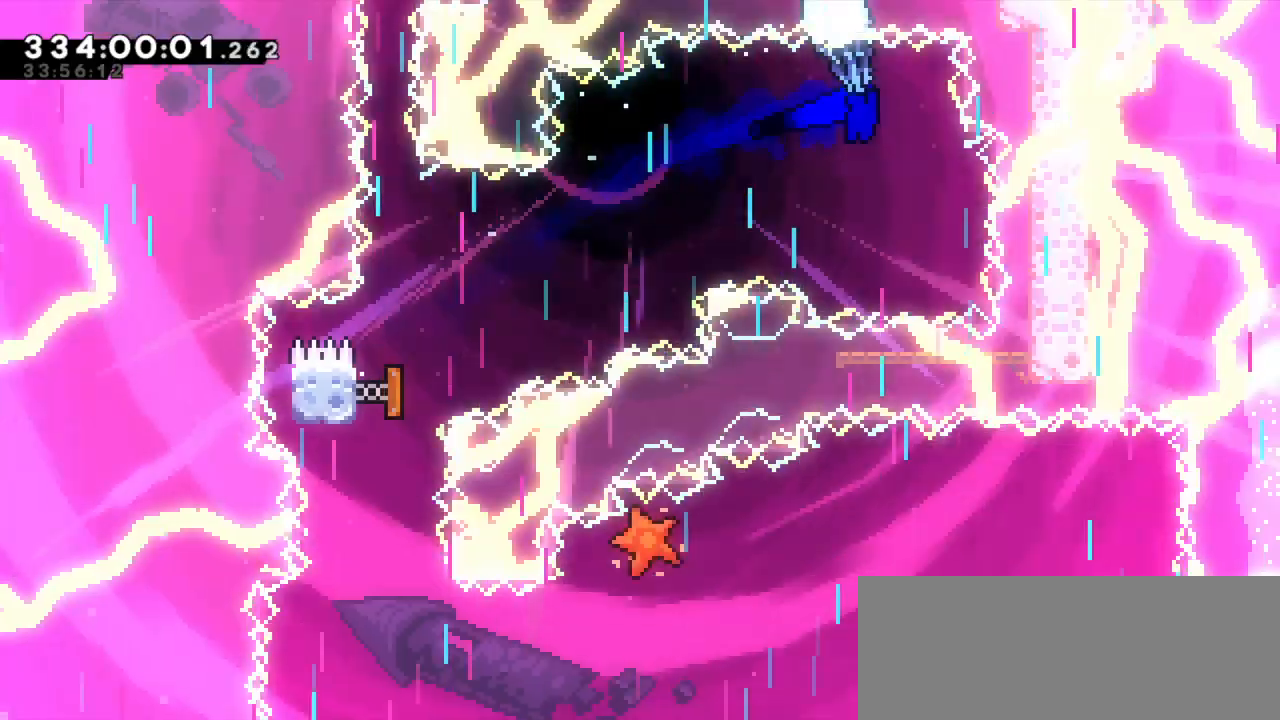
{"keys": ["left"]}
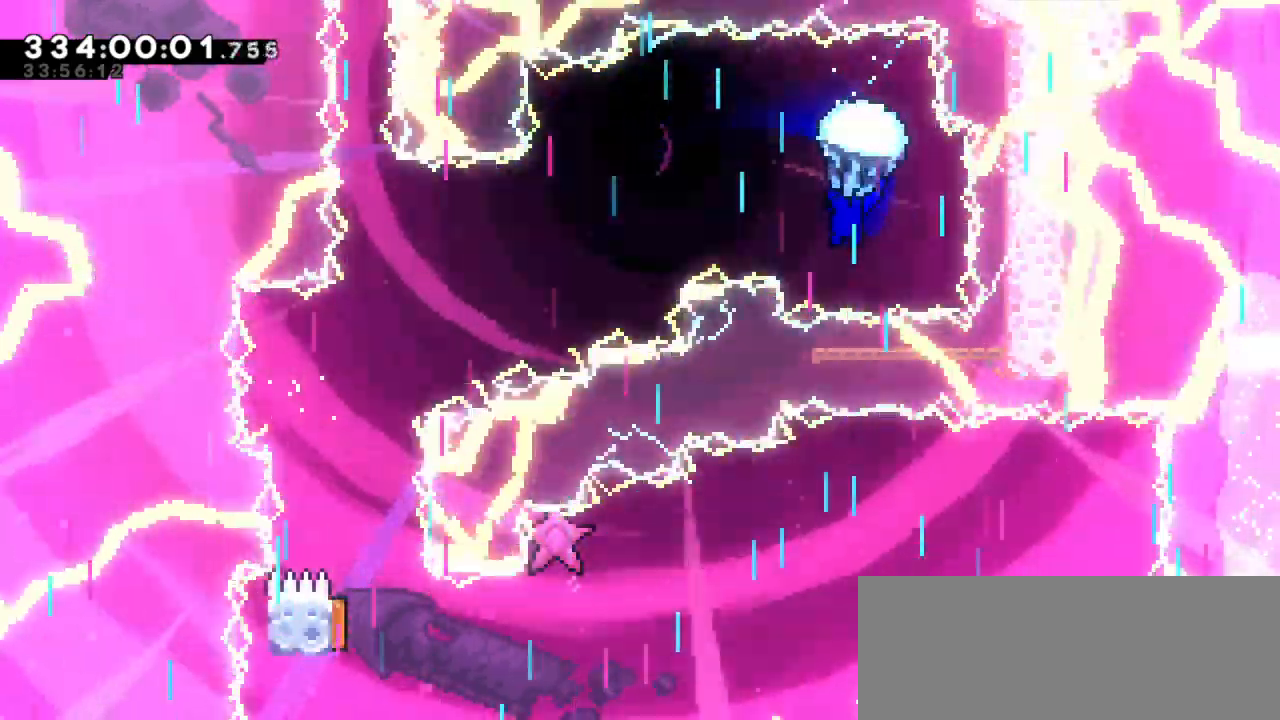
{"keys": ["down", "left"], "events": [[350, "down", "down"]]}
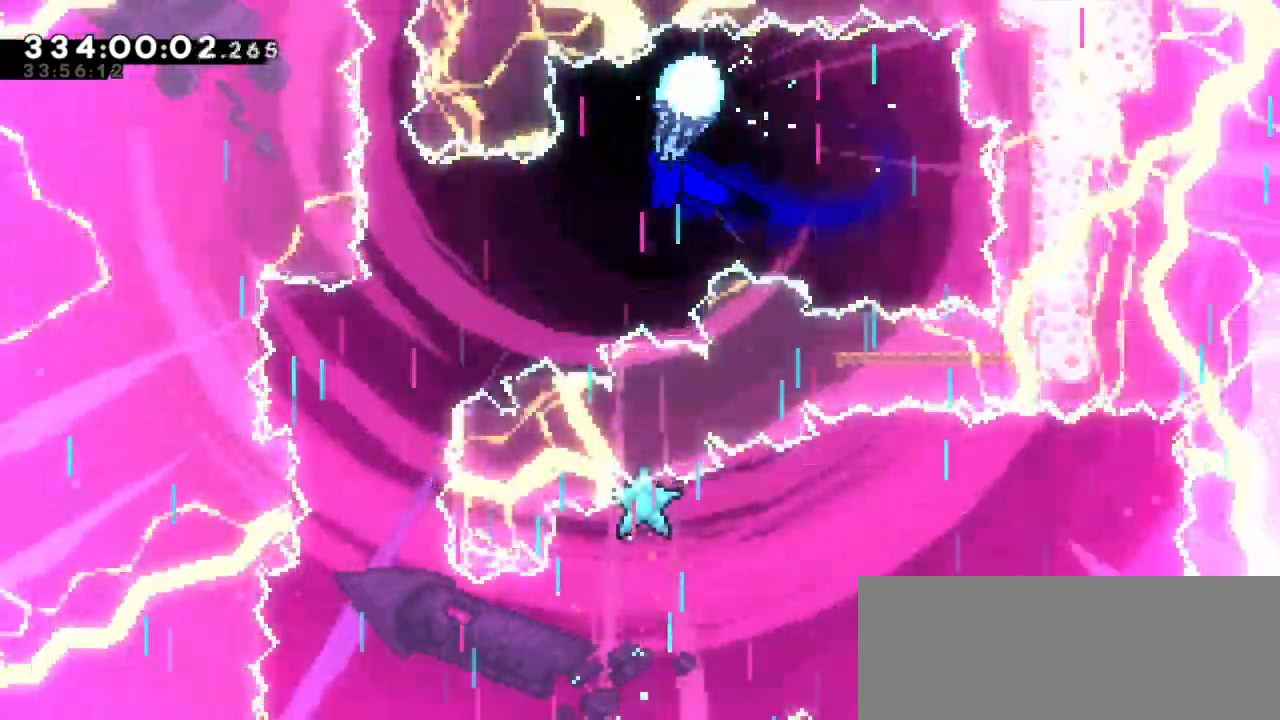
{"keys": [], "events": [[433, "down", "up"], [466, "left", "up"]]}
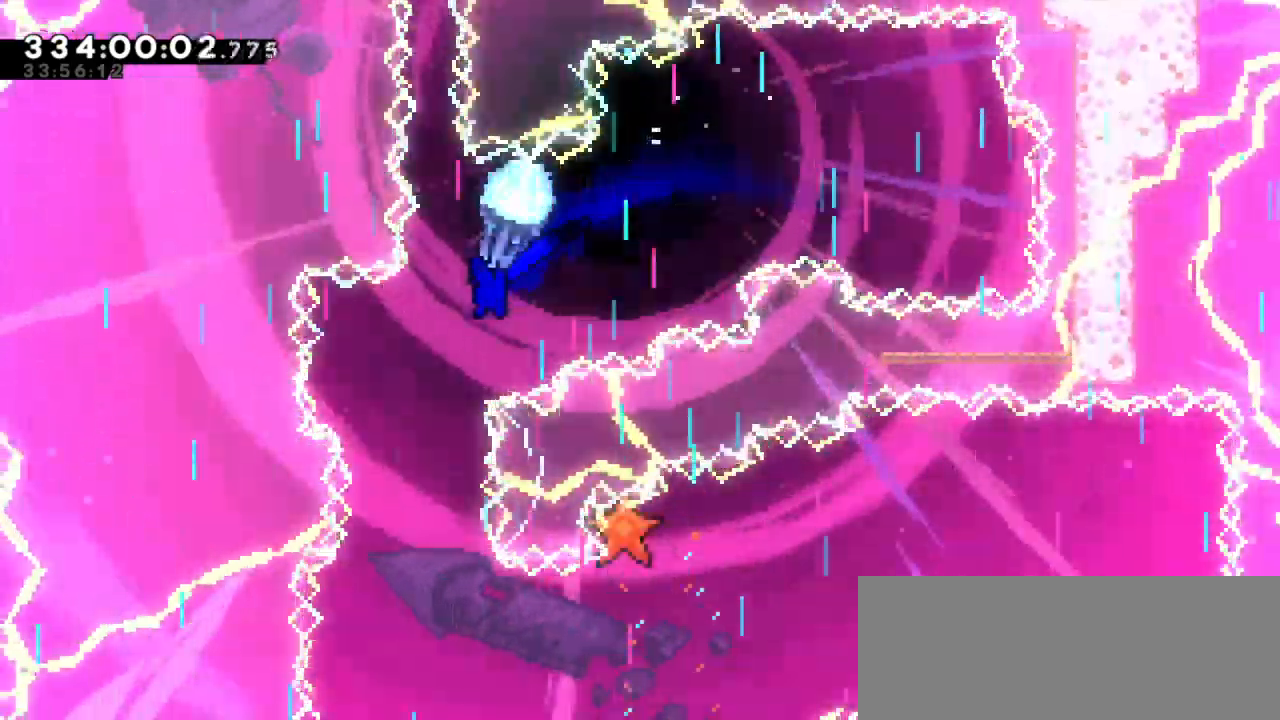
{"keys": ["down", "right"], "events": [[83, "down", "down"], [383, "right", "down"]]}
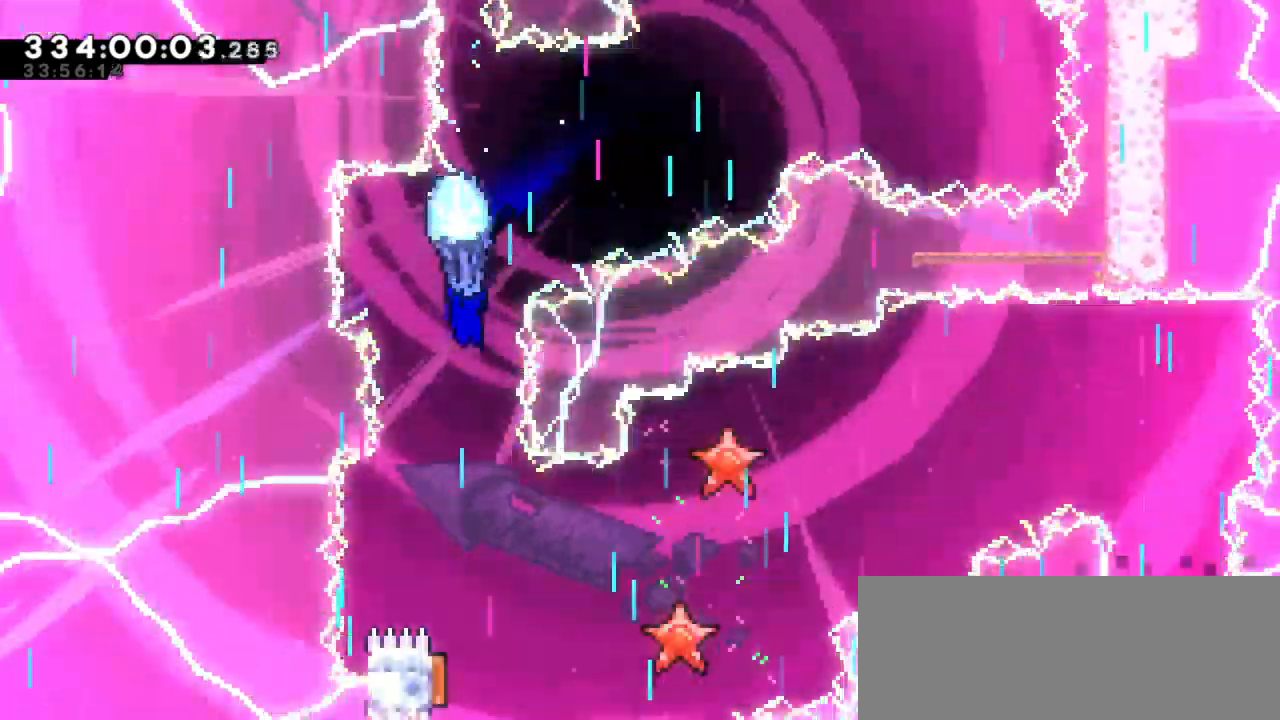
{"keys": ["down"], "events": [[16, "right", "up"]]}
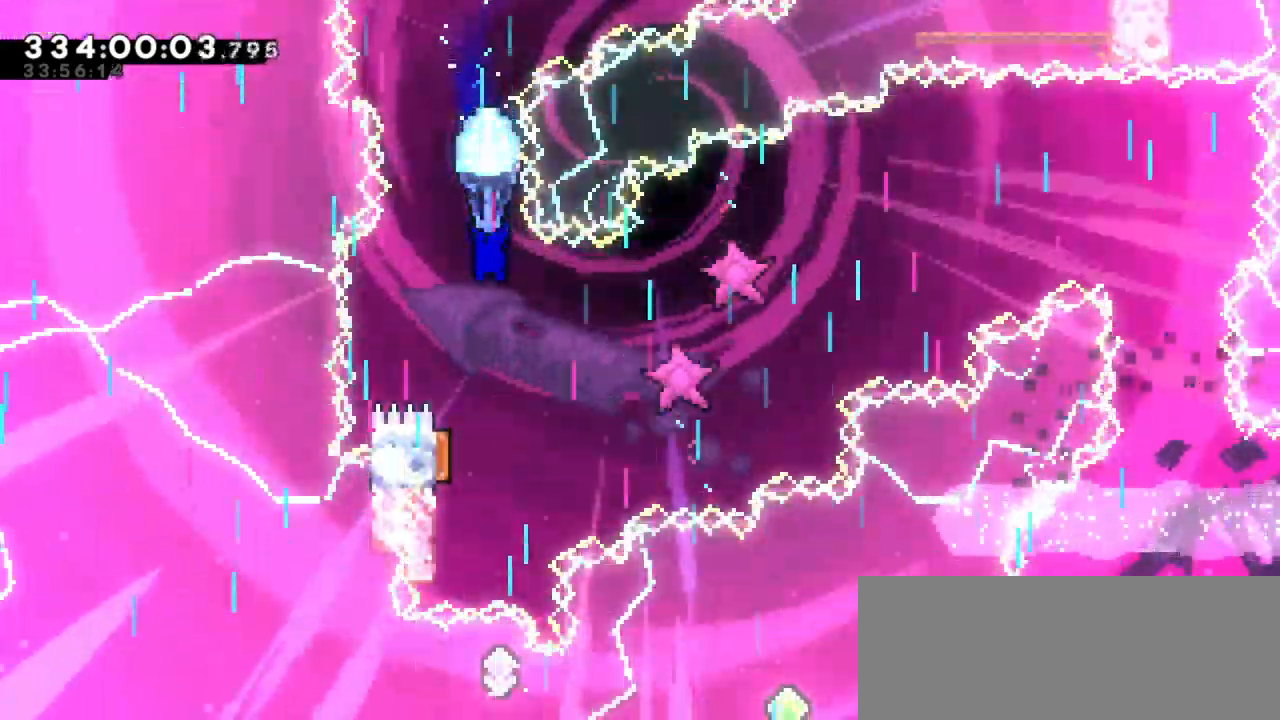
{"keys": ["down"]}
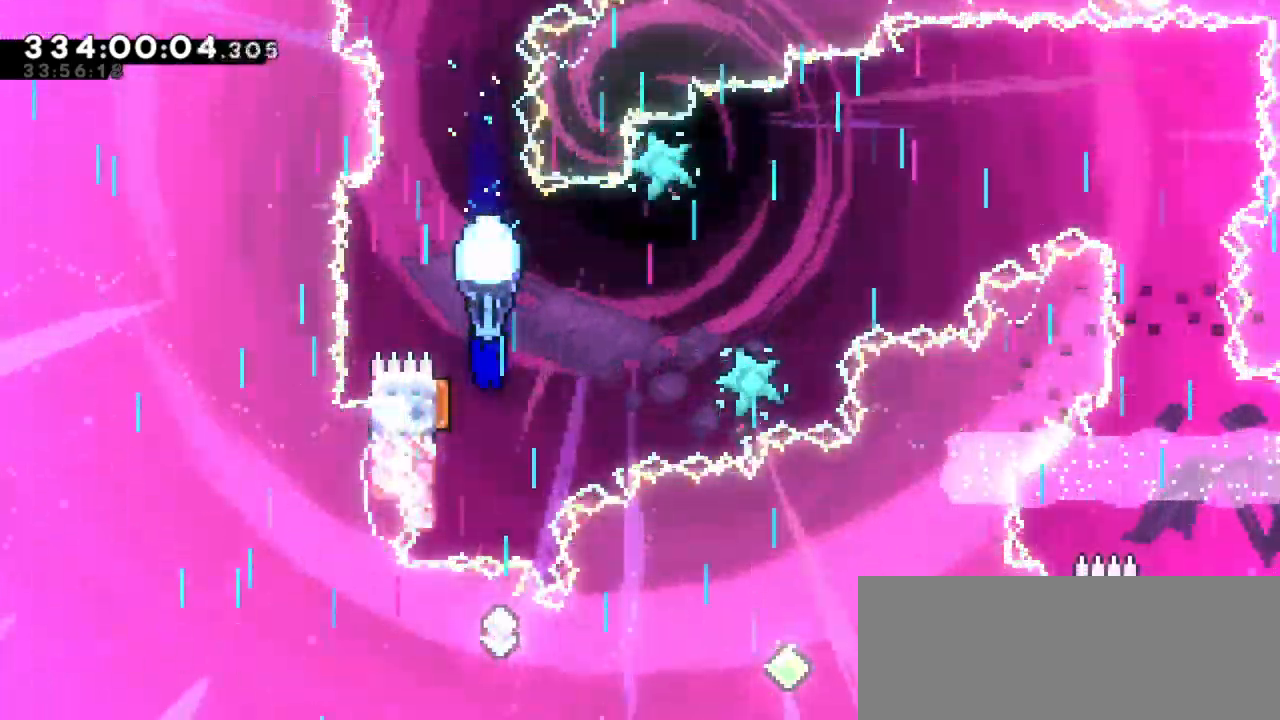
{"keys": []}
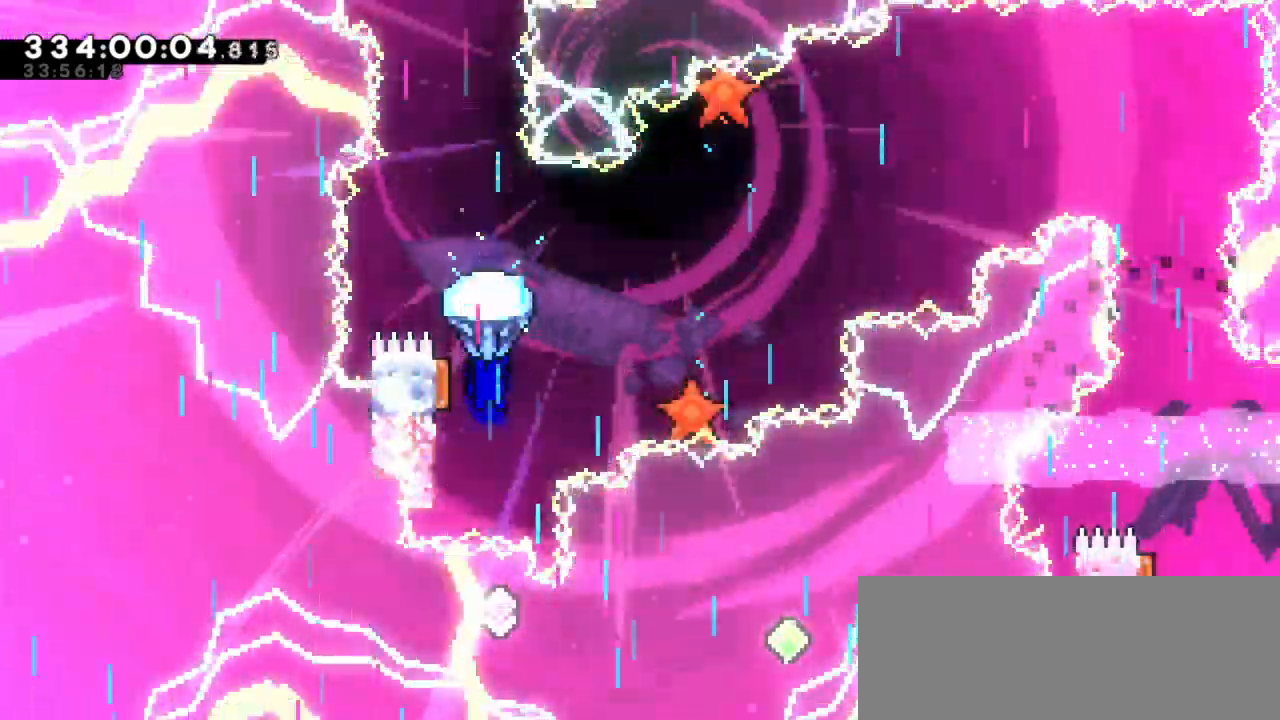
{"keys": [], "events": [[16, "down", "down"], [316, "down", "up"]]}
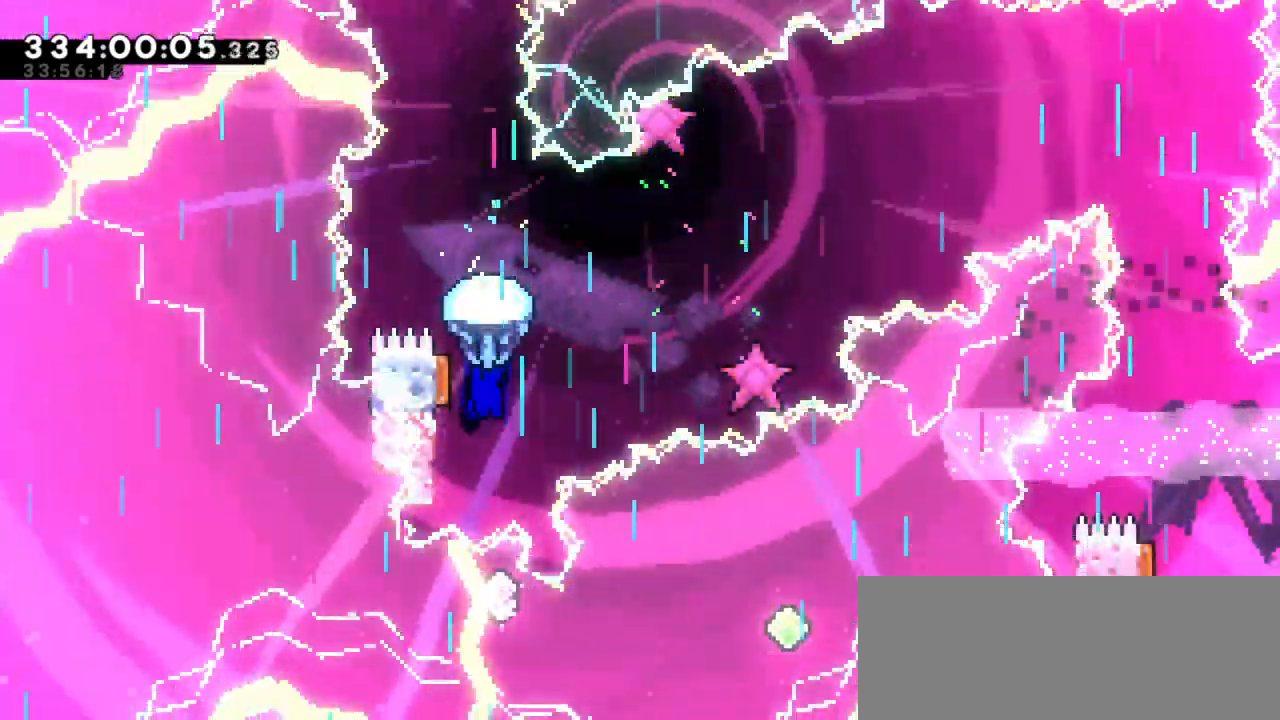
{"keys": ["down"], "events": [[283, "down", "down"]]}
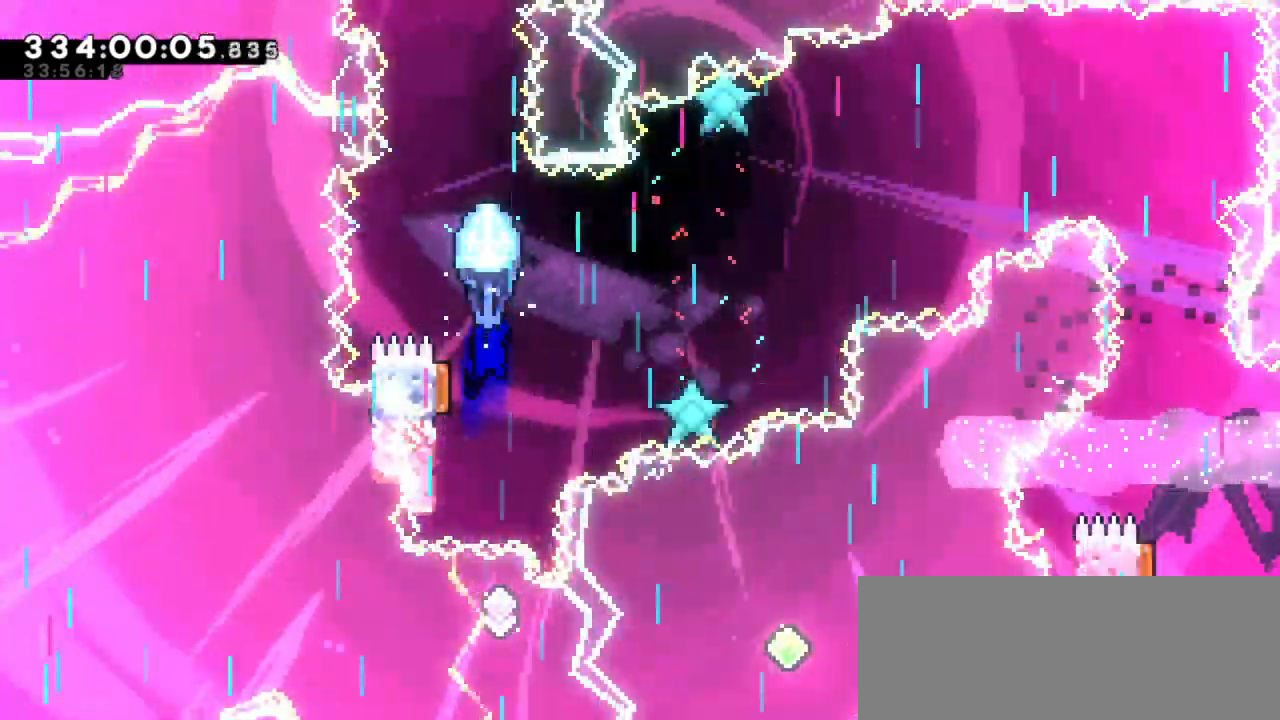
{"keys": ["left"], "events": [[216, "down", "up"], [450, "left", "down"]]}